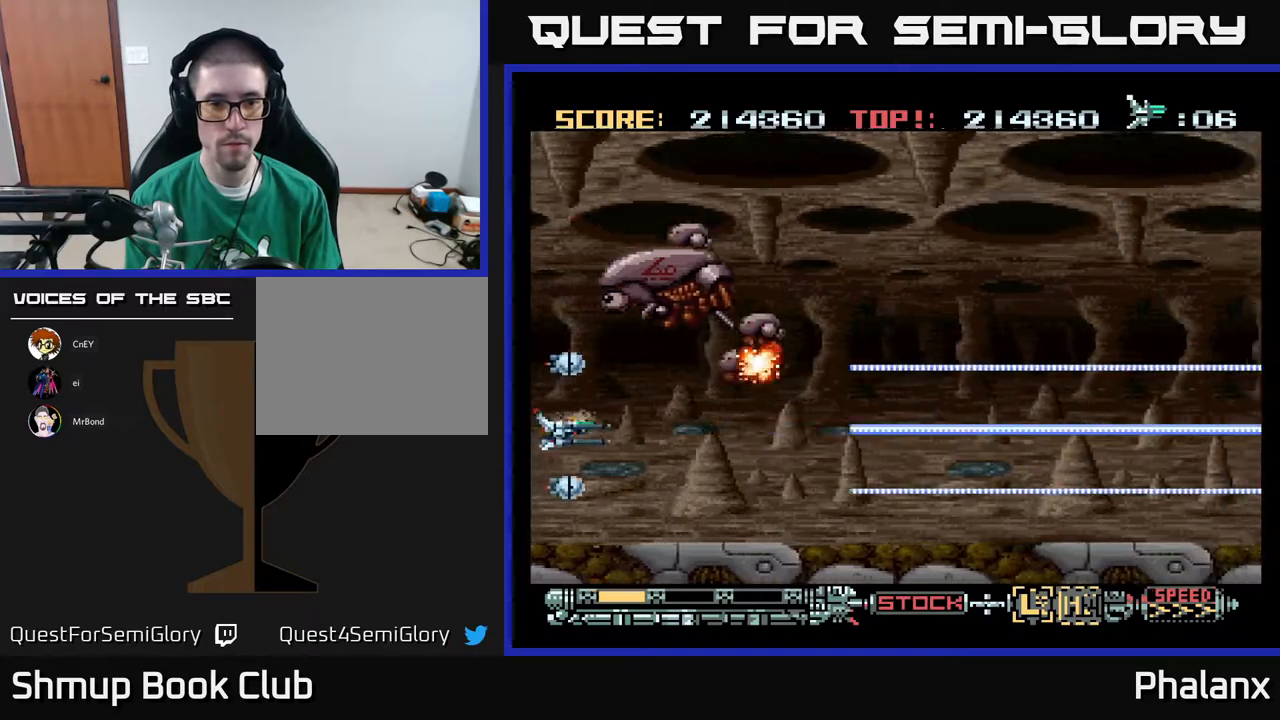
Gameplay with a controller (Xbox layout); each line is a JSON object with the inputs held at the frame after it. "events" lists button and stick changes between this image and that frame as [ms after this image, input, new state], when the widget could be followed in between. Not read: left_stick.
{"buttons": ["A"], "right_stick": "center", "events": [[50, "DPAD_RIGHT", "down"], [200, "DPAD_DOWN", "down"], [300, "DPAD_DOWN", "up"], [483, "DPAD_RIGHT", "up"]]}
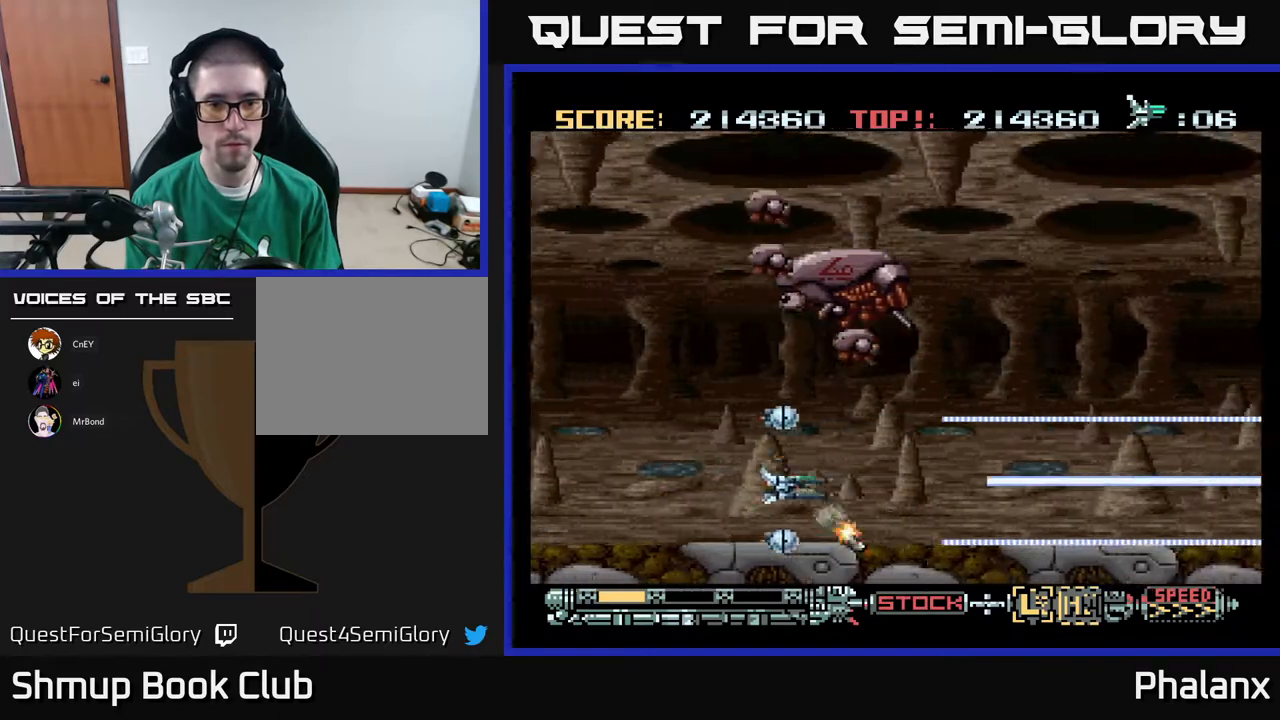
{"buttons": ["A", "DPAD_UP"], "right_stick": "center", "events": [[33, "DPAD_LEFT", "down"], [83, "DPAD_UP", "down"], [300, "DPAD_LEFT", "up"]]}
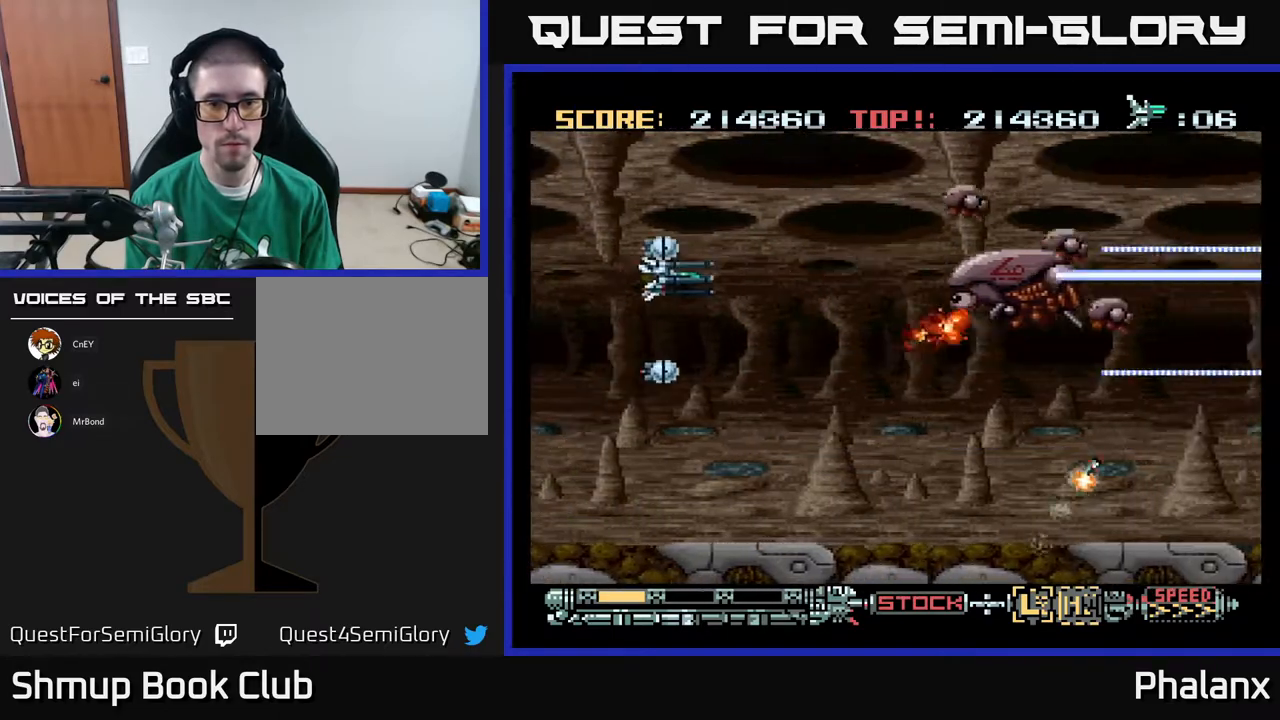
{"buttons": ["A"], "right_stick": "center", "events": [[33, "DPAD_RIGHT", "down"], [50, "DPAD_UP", "up"], [150, "DPAD_RIGHT", "up"]]}
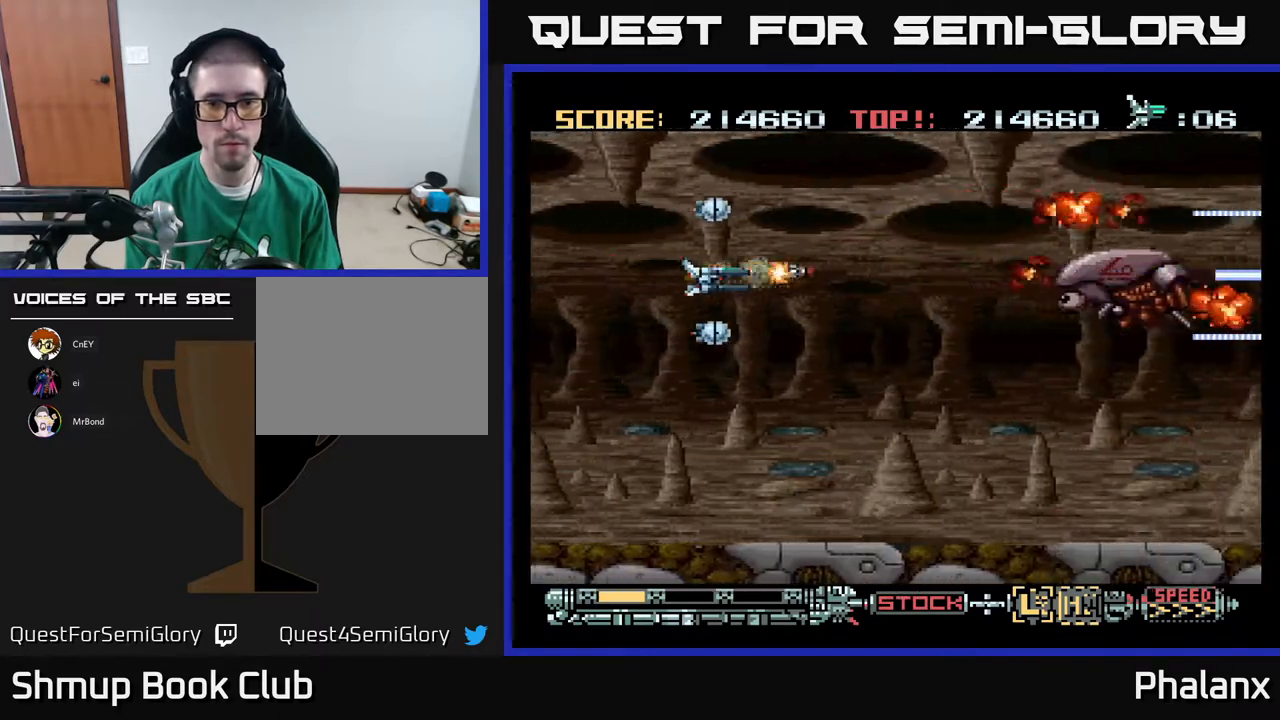
{"buttons": ["A"], "right_stick": "center", "events": []}
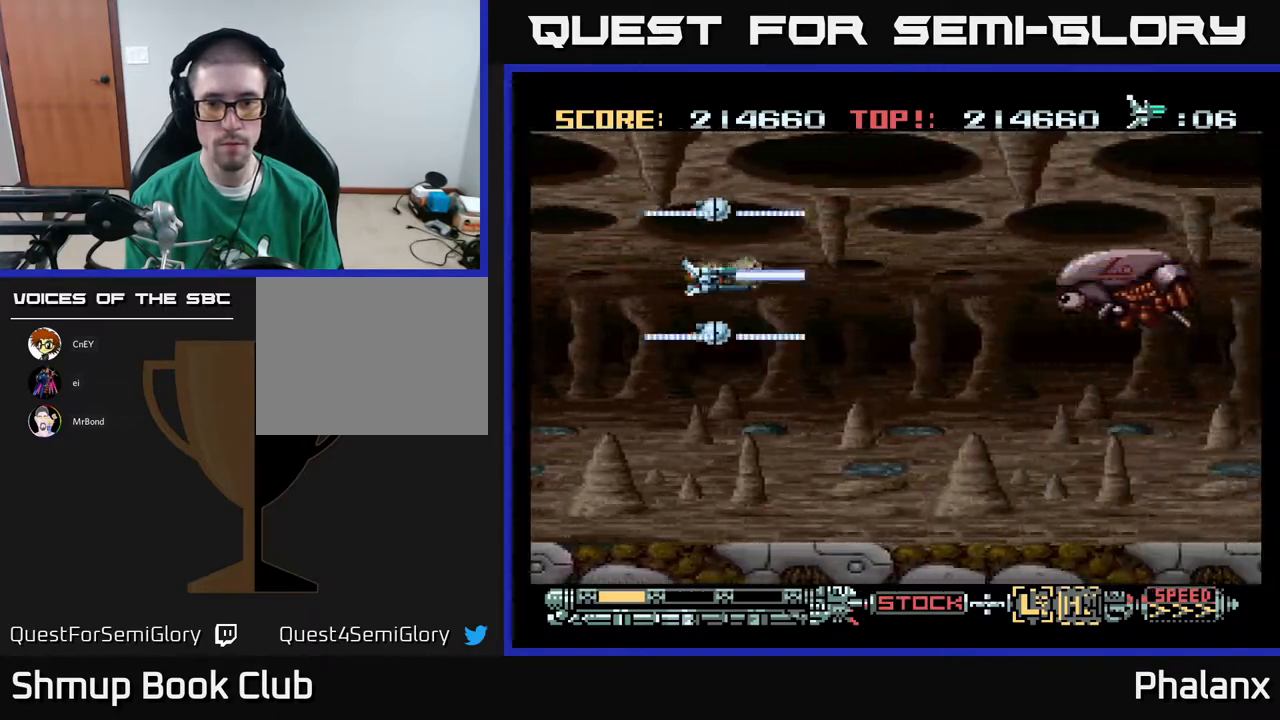
{"buttons": ["A"], "right_stick": "center", "events": []}
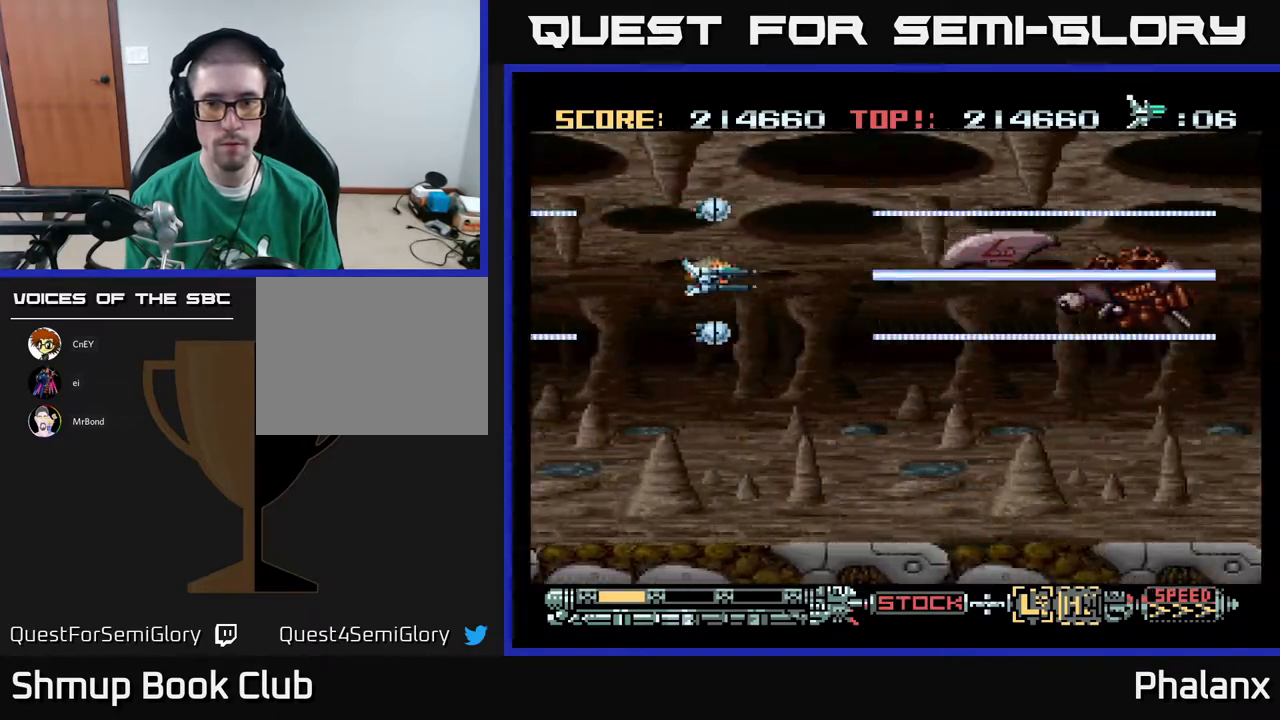
{"buttons": ["A"], "right_stick": "center", "events": [[133, "DPAD_DOWN", "down"], [167, "DPAD_LEFT", "down"], [217, "DPAD_DOWN", "up"], [350, "DPAD_LEFT", "up"]]}
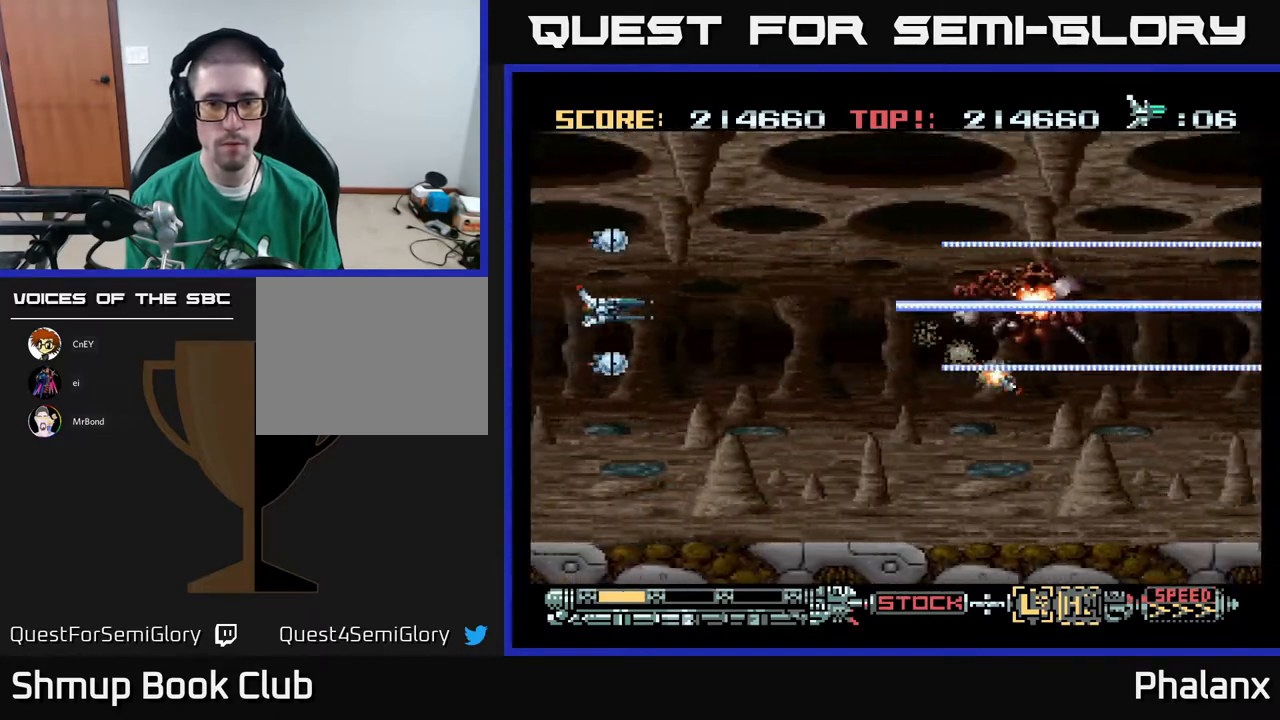
{"buttons": ["A"], "right_stick": "center", "events": [[250, "DPAD_DOWN", "down"], [283, "DPAD_DOWN", "up"]]}
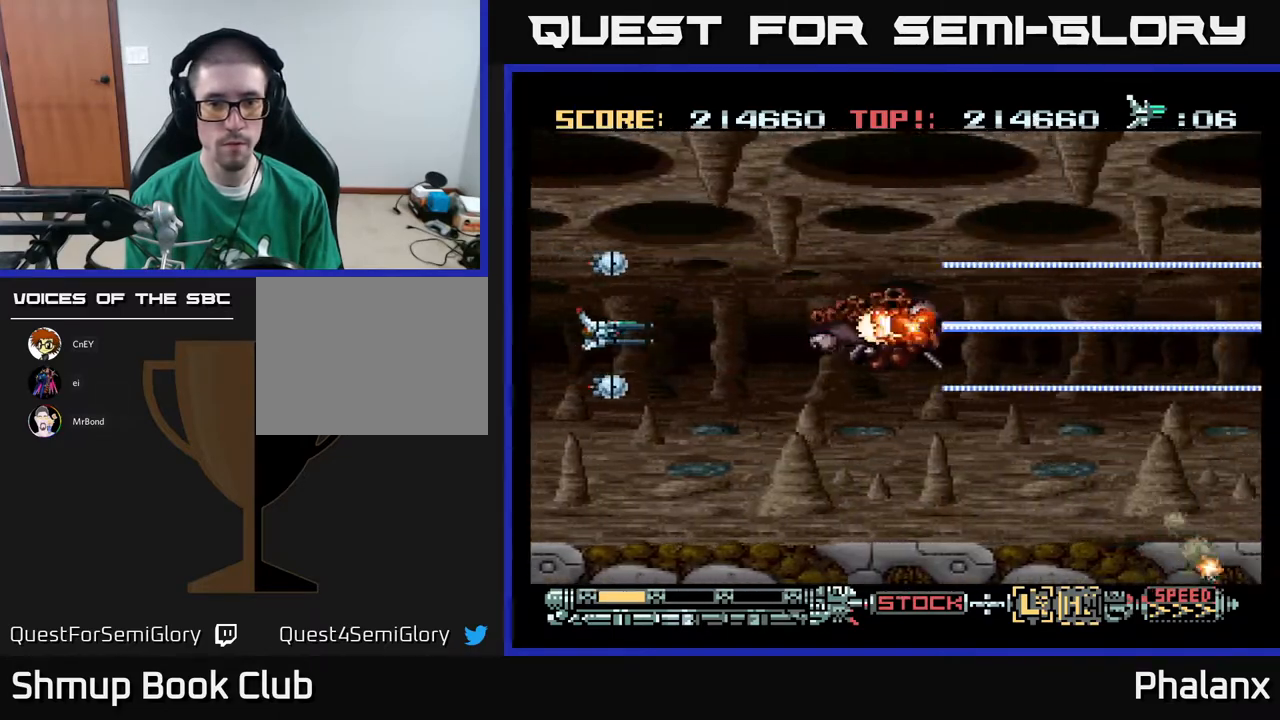
{"buttons": ["A", "DPAD_UP"], "right_stick": "center", "events": [[167, "DPAD_LEFT", "down"], [283, "DPAD_LEFT", "up"], [417, "DPAD_LEFT", "down"], [417, "DPAD_UP", "down"], [500, "DPAD_LEFT", "up"]]}
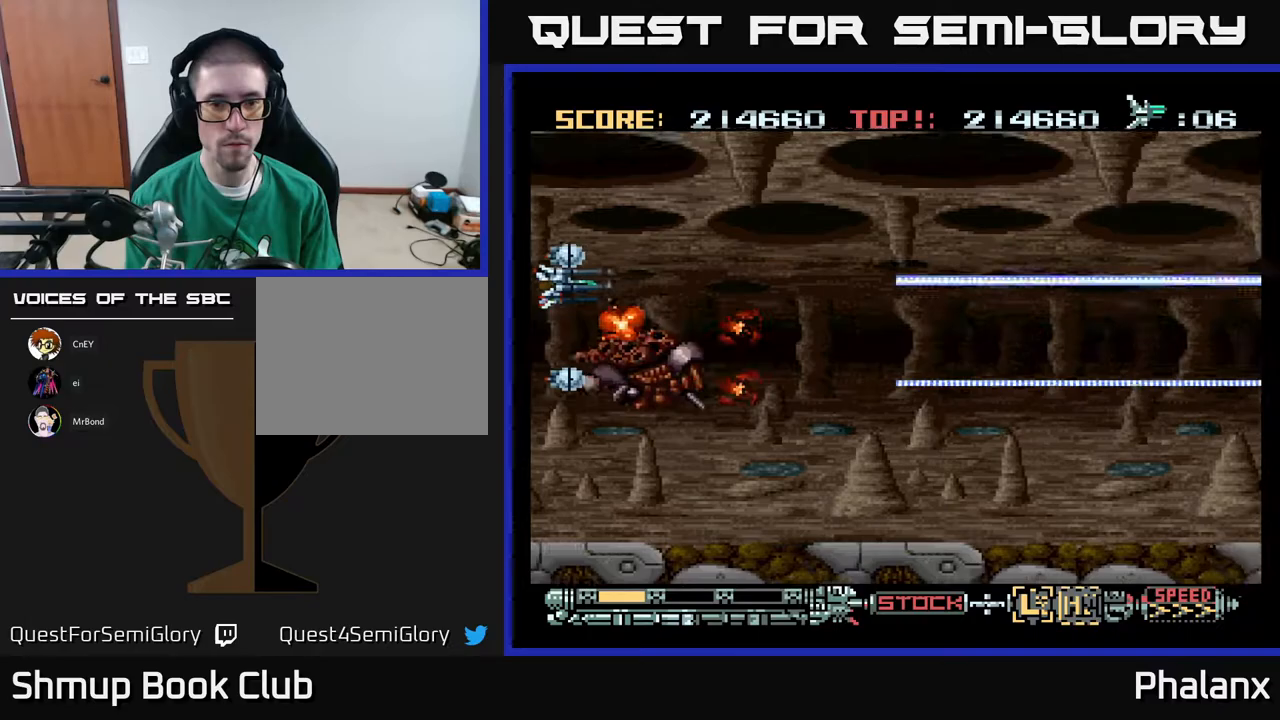
{"buttons": ["A", "DPAD_RIGHT"], "right_stick": "center", "events": [[117, "DPAD_RIGHT", "down"], [200, "DPAD_UP", "up"]]}
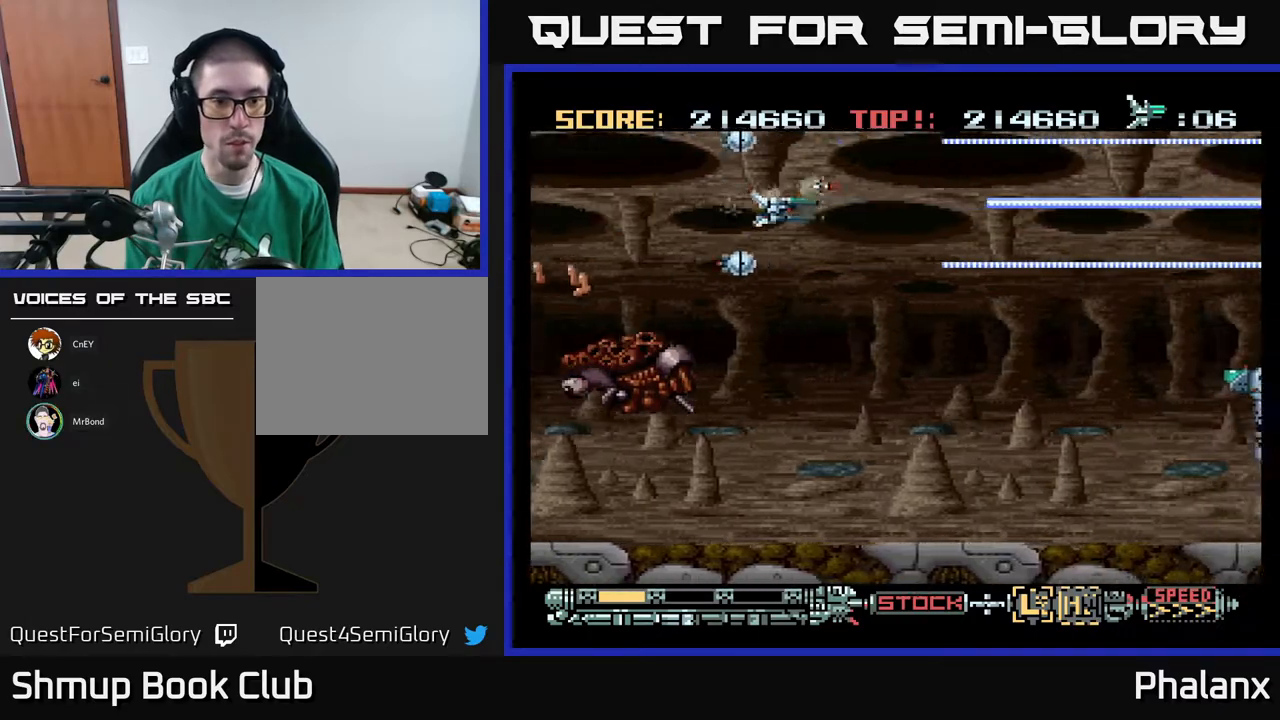
{"buttons": ["A"], "right_stick": "center", "events": [[100, "DPAD_DOWN", "down"], [383, "DPAD_RIGHT", "up"], [467, "DPAD_DOWN", "up"]]}
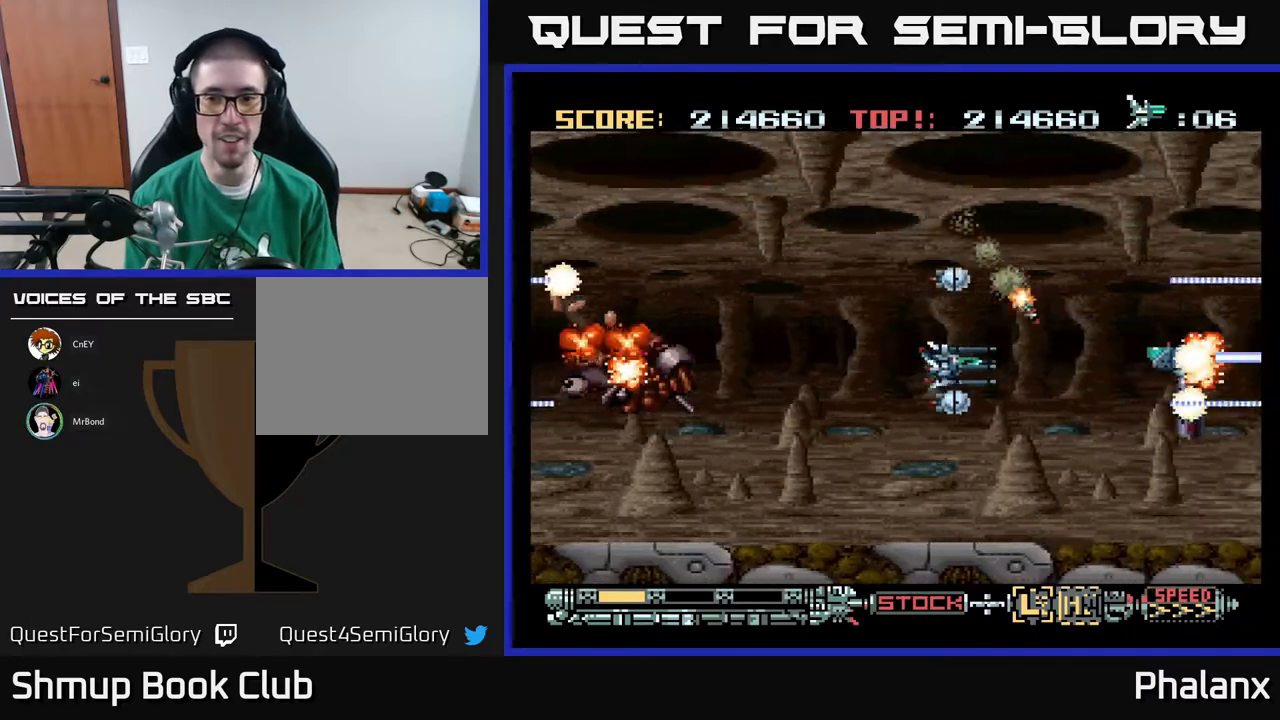
{"buttons": ["A"], "right_stick": "center", "events": []}
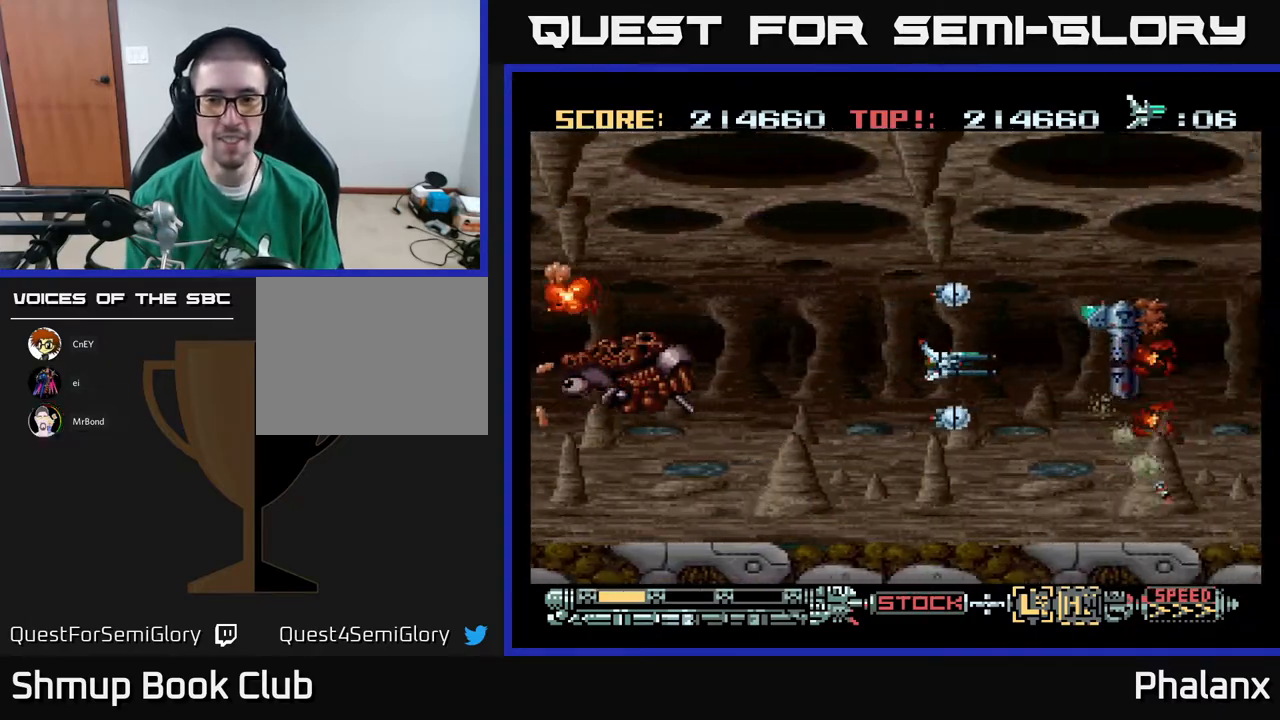
{"buttons": ["A"], "right_stick": "center", "events": [[400, "DPAD_LEFT", "down"], [483, "DPAD_LEFT", "up"]]}
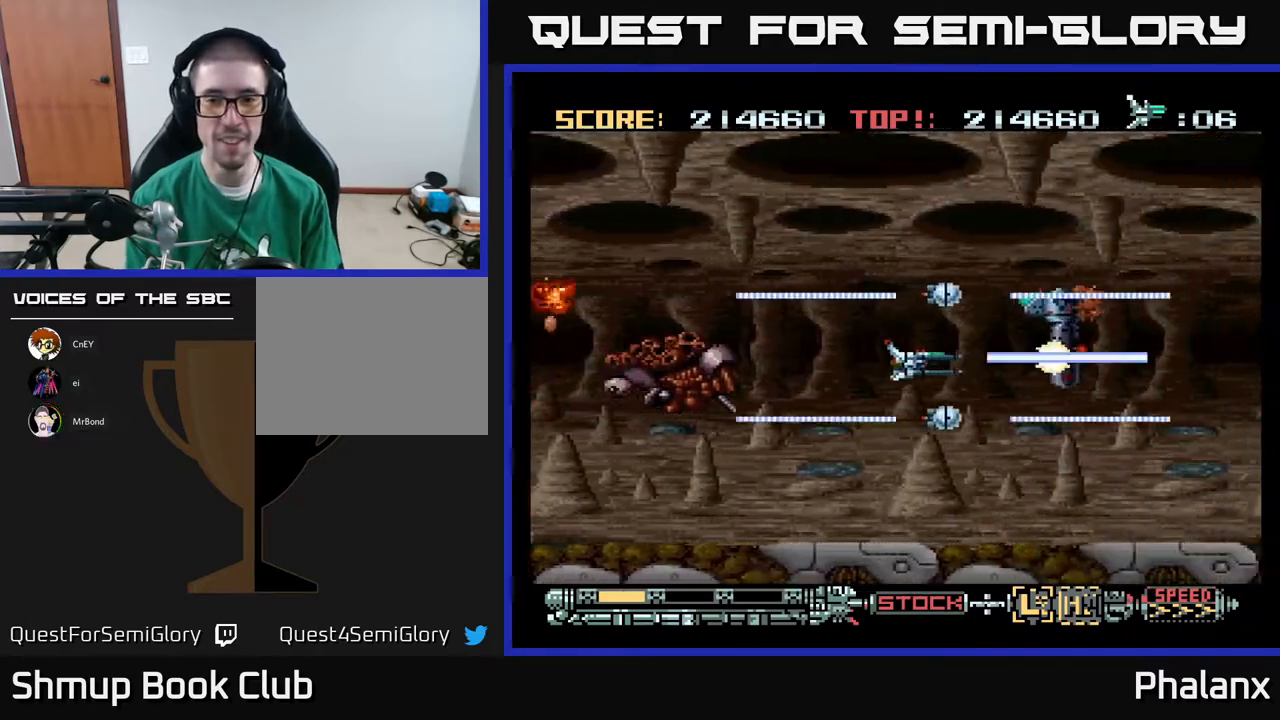
{"buttons": ["A"], "right_stick": "center", "events": [[150, "DPAD_DOWN", "down"], [250, "DPAD_DOWN", "up"], [383, "DPAD_DOWN", "down"], [417, "DPAD_DOWN", "up"]]}
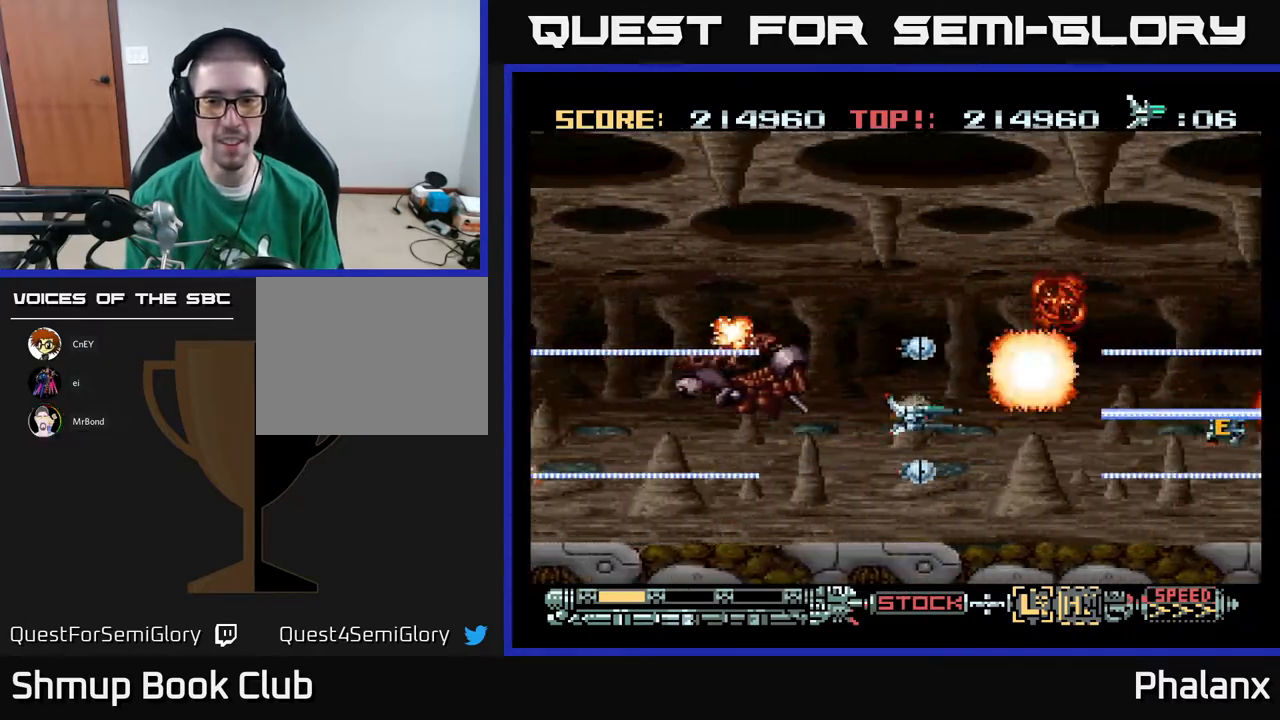
{"buttons": ["A", "DPAD_RIGHT"], "right_stick": "center", "events": [[117, "DPAD_DOWN", "down"], [167, "DPAD_RIGHT", "down"], [200, "DPAD_DOWN", "up"]]}
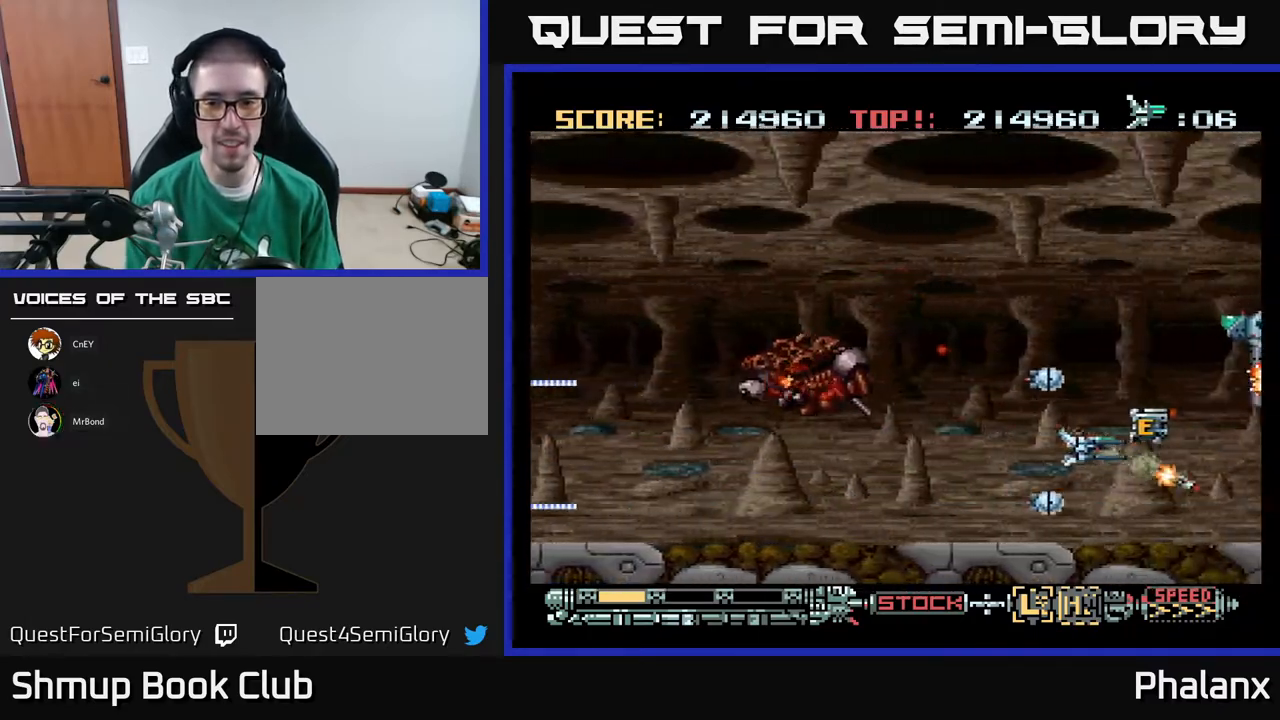
{"buttons": ["A", "DPAD_UP"], "right_stick": "center", "events": [[67, "DPAD_UP", "down"], [83, "DPAD_RIGHT", "up"], [300, "DPAD_LEFT", "down"], [417, "DPAD_LEFT", "up"]]}
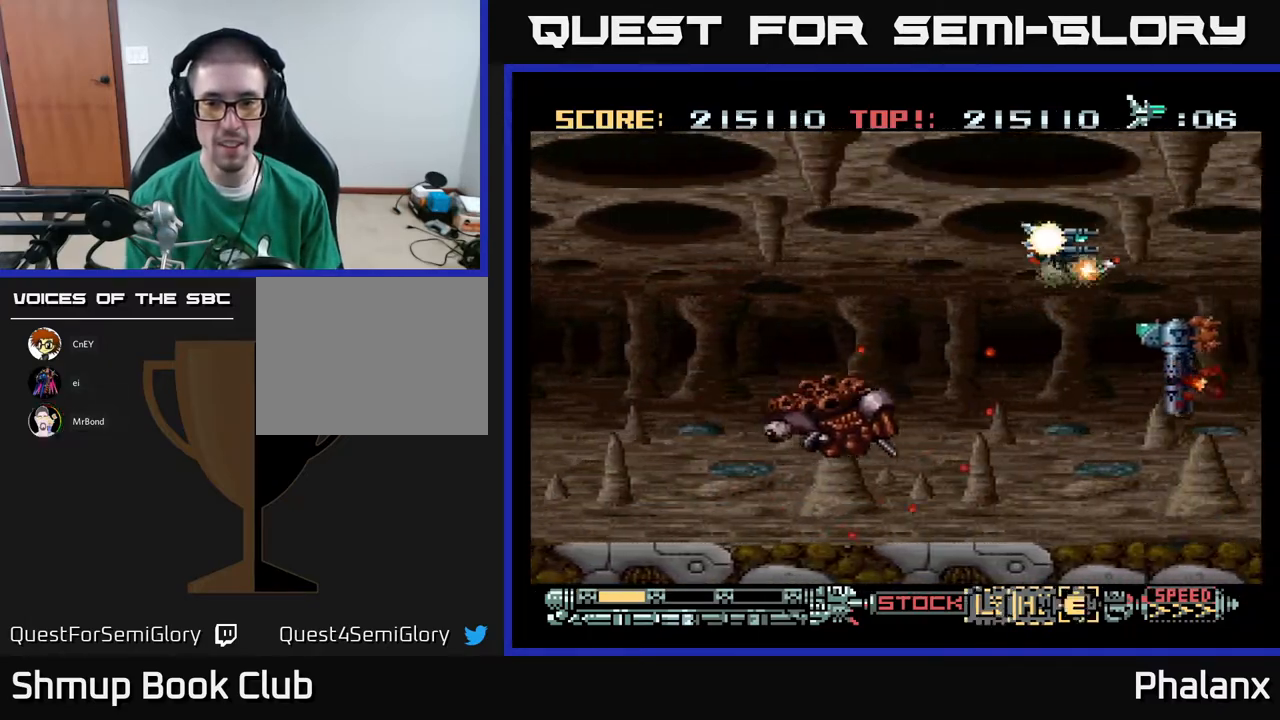
{"buttons": ["A", "DPAD_LEFT"], "right_stick": "center", "events": [[133, "DPAD_LEFT", "down"], [183, "DPAD_UP", "up"]]}
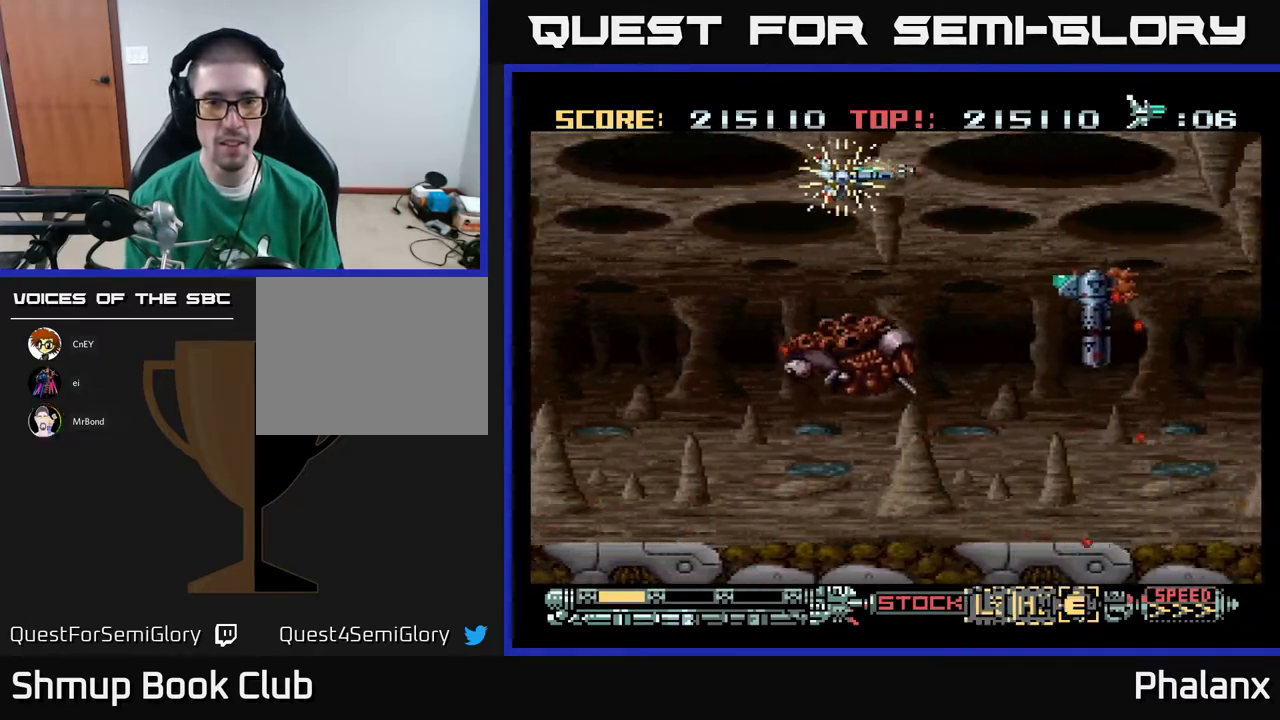
{"buttons": ["A", "DPAD_DOWN", "DPAD_LEFT"], "right_stick": "center", "events": [[133, "DPAD_DOWN", "down"]]}
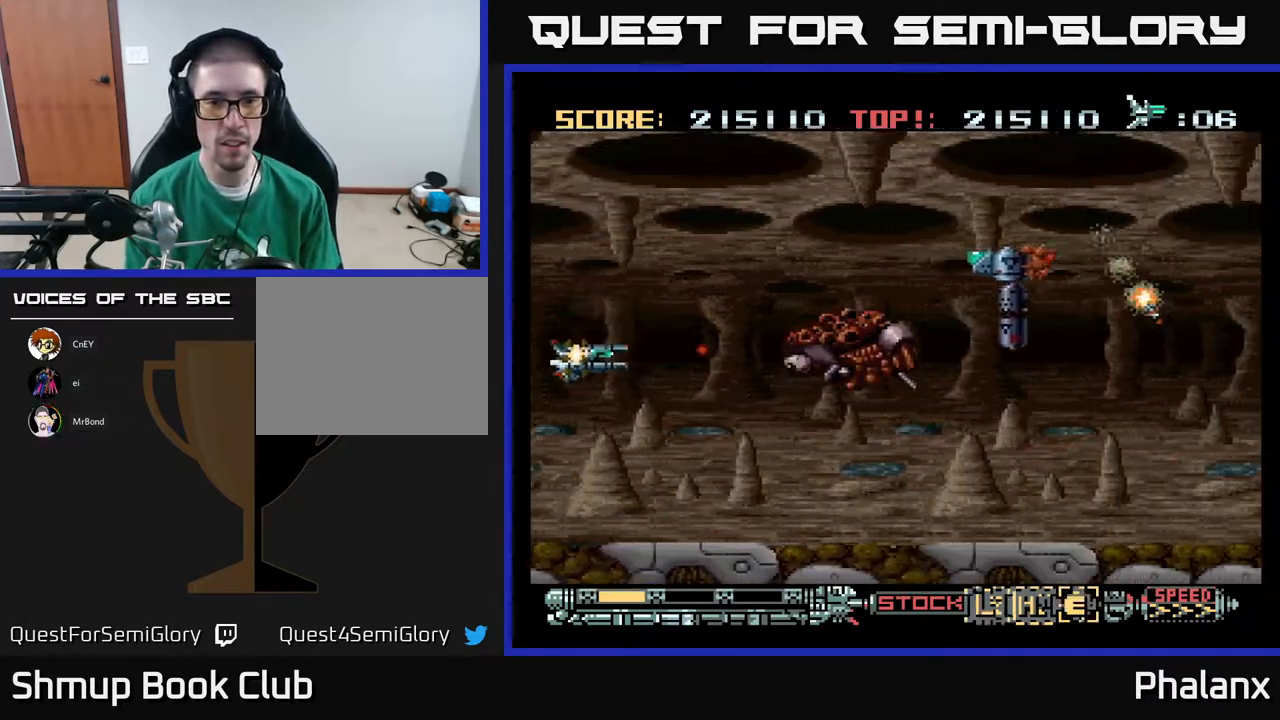
{"buttons": ["A"], "right_stick": "center", "events": [[17, "DPAD_DOWN", "up"], [33, "A", "up"], [67, "DPAD_UP", "down"], [83, "A", "down"], [133, "DPAD_LEFT", "up"], [450, "DPAD_UP", "up"]]}
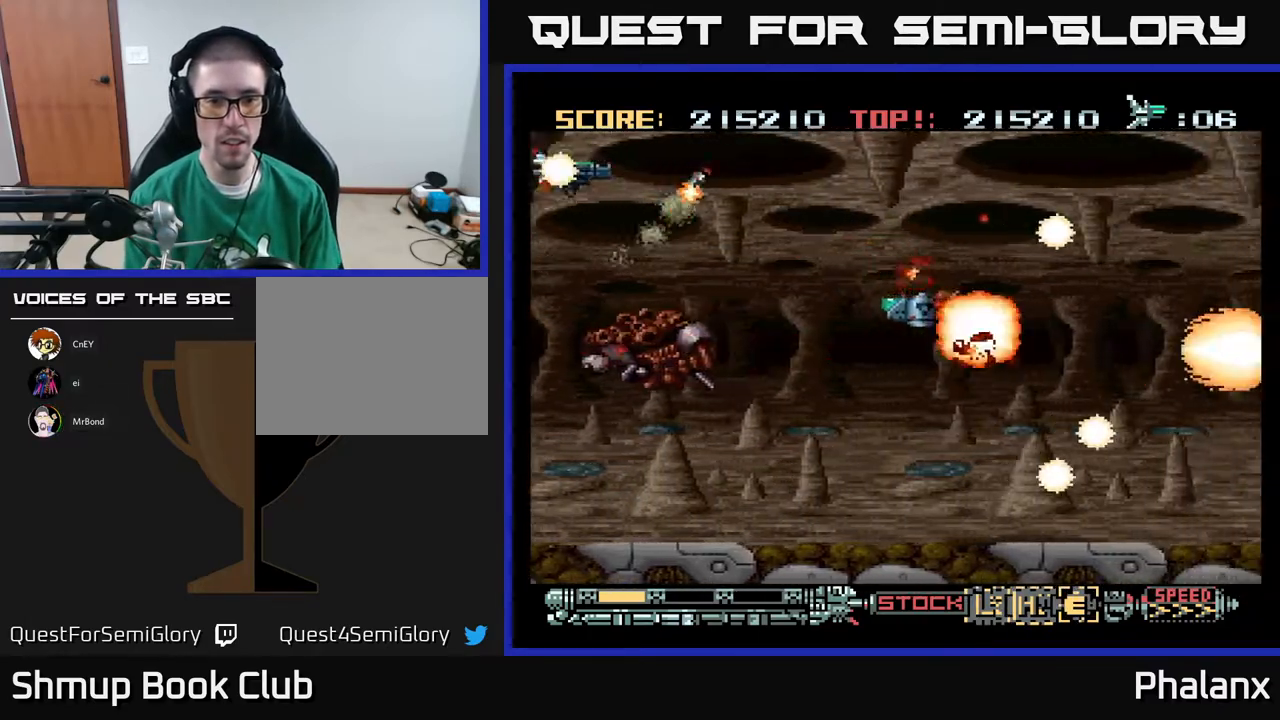
{"buttons": ["A", "DPAD_RIGHT"], "right_stick": "center", "events": [[83, "DPAD_UP", "down"], [200, "DPAD_RIGHT", "down"], [250, "DPAD_UP", "up"], [433, "DPAD_RIGHT", "up"], [500, "DPAD_RIGHT", "down"]]}
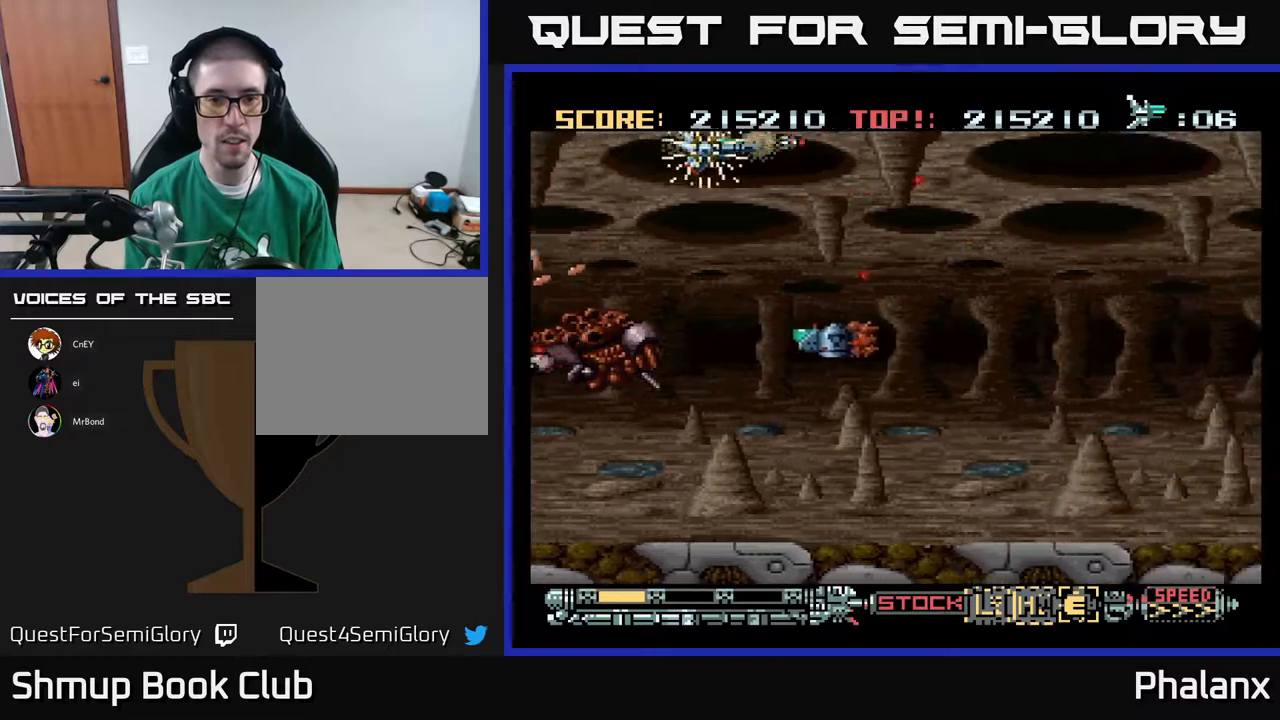
{"buttons": ["A", "X"], "right_stick": "center", "events": [[150, "DPAD_RIGHT", "up"], [350, "DPAD_DOWN", "down"], [367, "DPAD_LEFT", "down"], [450, "DPAD_DOWN", "up"], [450, "DPAD_LEFT", "up"], [500, "X", "down"]]}
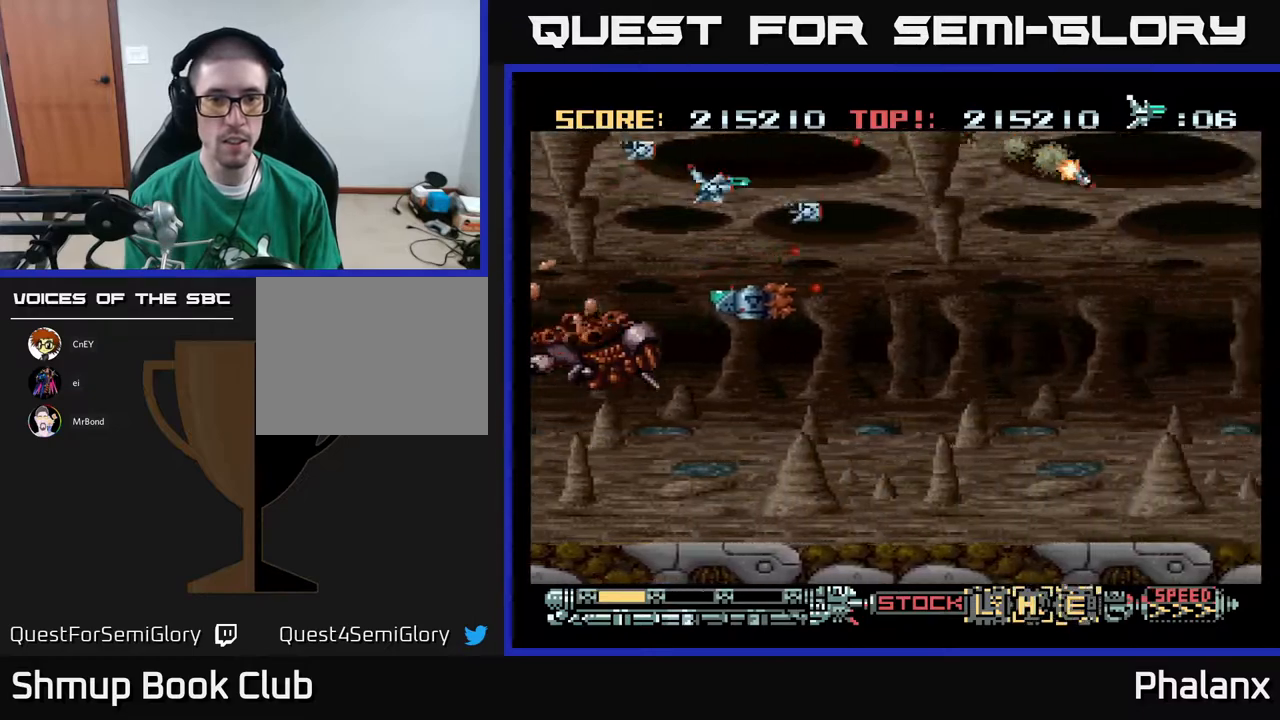
{"buttons": ["A", "X", "DPAD_DOWN", "DPAD_RIGHT"], "right_stick": "center", "events": [[83, "X", "up"], [100, "DPAD_UP", "down"], [117, "DPAD_RIGHT", "down"], [183, "DPAD_UP", "up"], [450, "X", "down"], [483, "DPAD_DOWN", "down"]]}
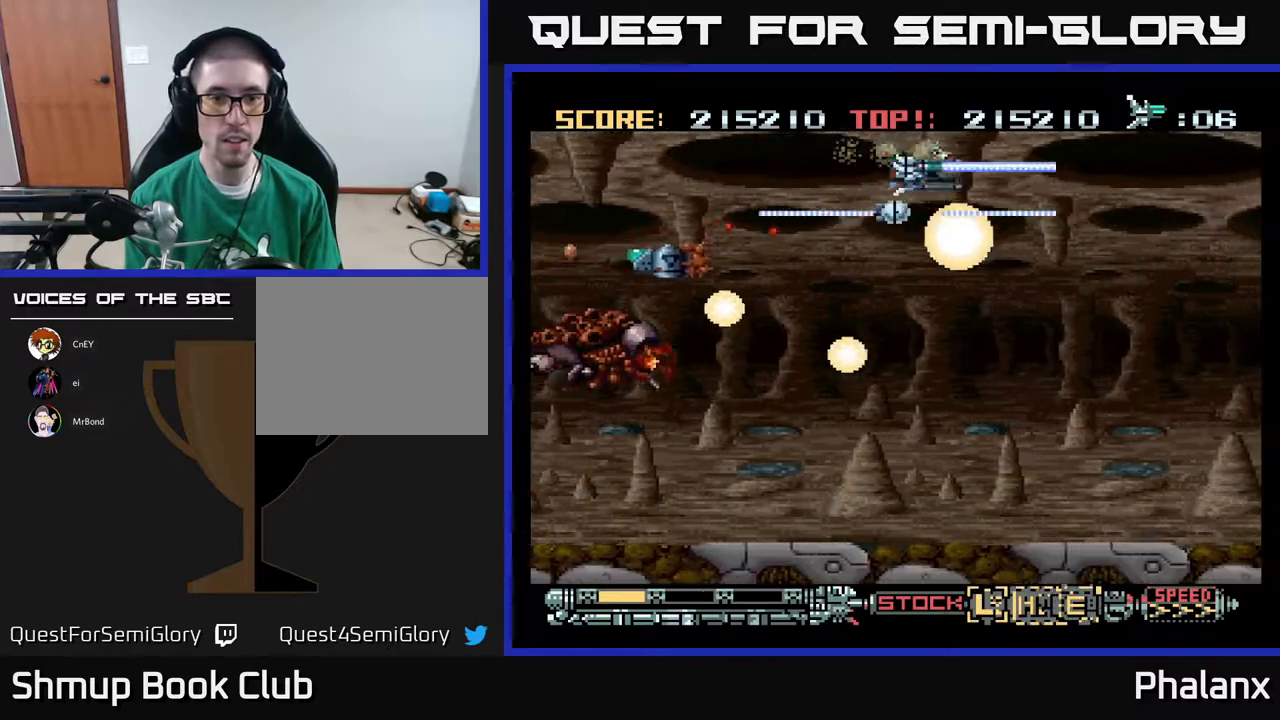
{"buttons": ["A"], "right_stick": "center", "events": [[33, "X", "up"], [50, "DPAD_RIGHT", "up"], [67, "DPAD_DOWN", "up"], [150, "DPAD_DOWN", "down"], [333, "DPAD_DOWN", "up"]]}
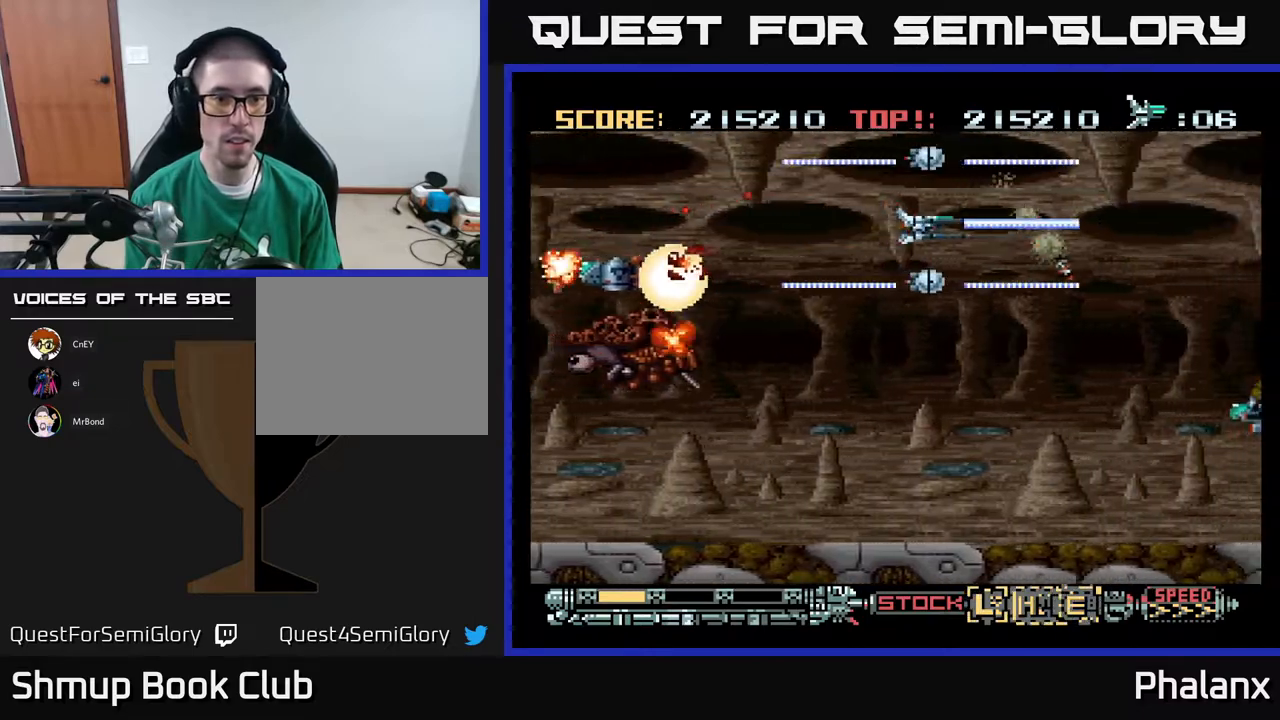
{"buttons": ["A"], "right_stick": "center", "events": [[50, "DPAD_RIGHT", "down"], [150, "DPAD_RIGHT", "up"], [250, "DPAD_DOWN", "down"], [317, "DPAD_RIGHT", "down"], [350, "DPAD_DOWN", "up"], [383, "DPAD_RIGHT", "up"]]}
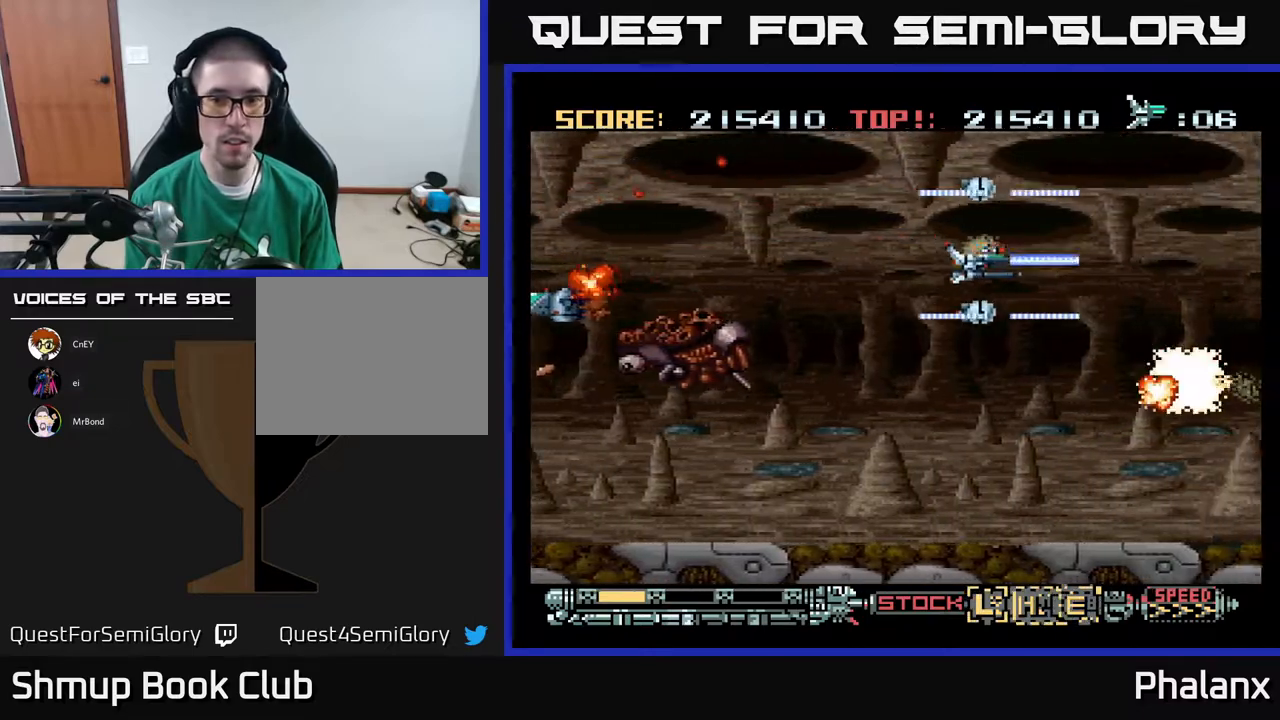
{"buttons": ["A"], "right_stick": "center", "events": [[17, "DPAD_DOWN", "down"], [133, "DPAD_RIGHT", "down"], [150, "DPAD_RIGHT", "up"], [183, "DPAD_DOWN", "up"]]}
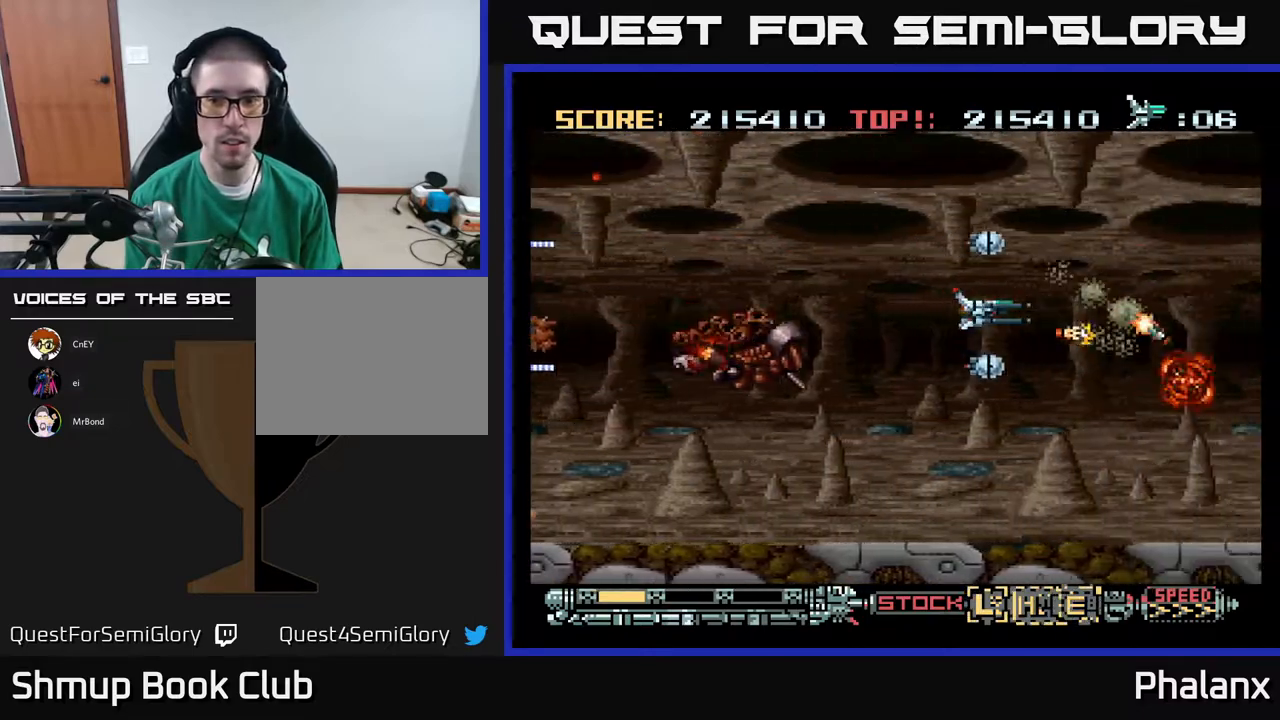
{"buttons": ["A", "DPAD_RIGHT"], "right_stick": "center", "events": [[83, "DPAD_LEFT", "down"], [83, "DPAD_UP", "down"], [167, "DPAD_LEFT", "up"], [350, "DPAD_RIGHT", "down"], [383, "DPAD_UP", "up"]]}
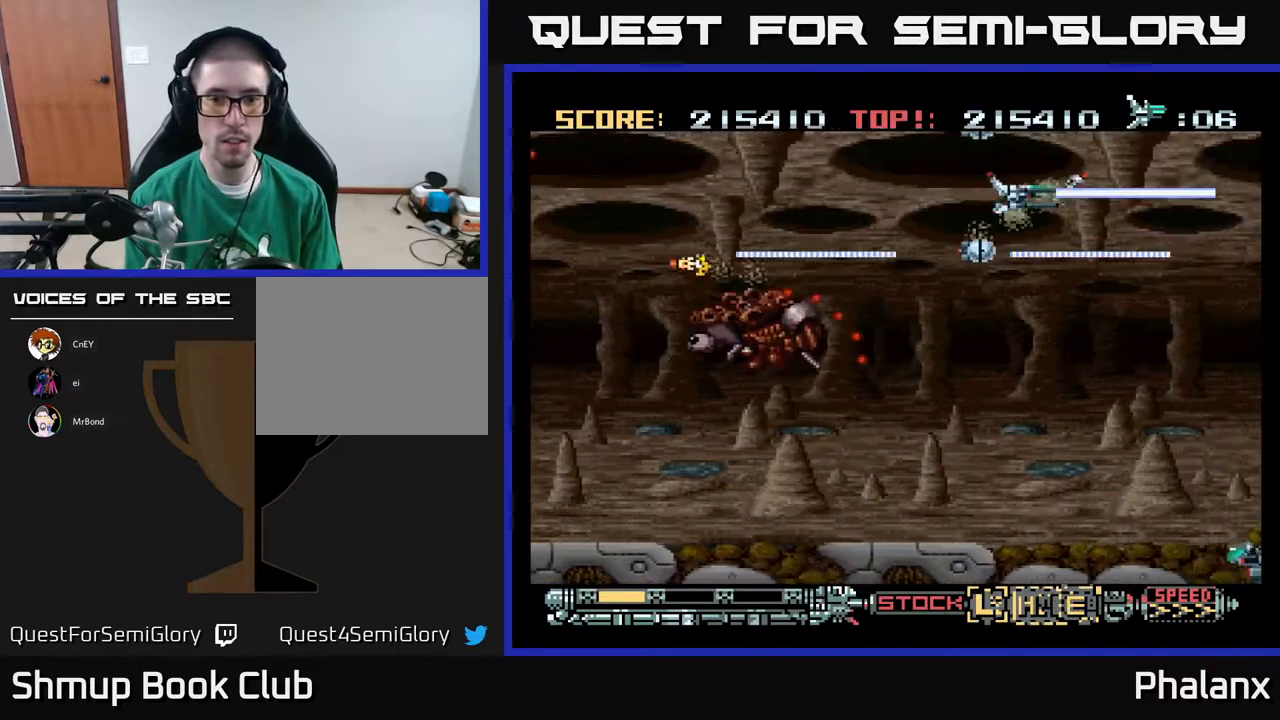
{"buttons": ["A"], "right_stick": "center", "events": [[33, "DPAD_DOWN", "down"], [50, "DPAD_RIGHT", "up"], [183, "DPAD_RIGHT", "down"], [250, "DPAD_DOWN", "up"], [383, "DPAD_RIGHT", "up"]]}
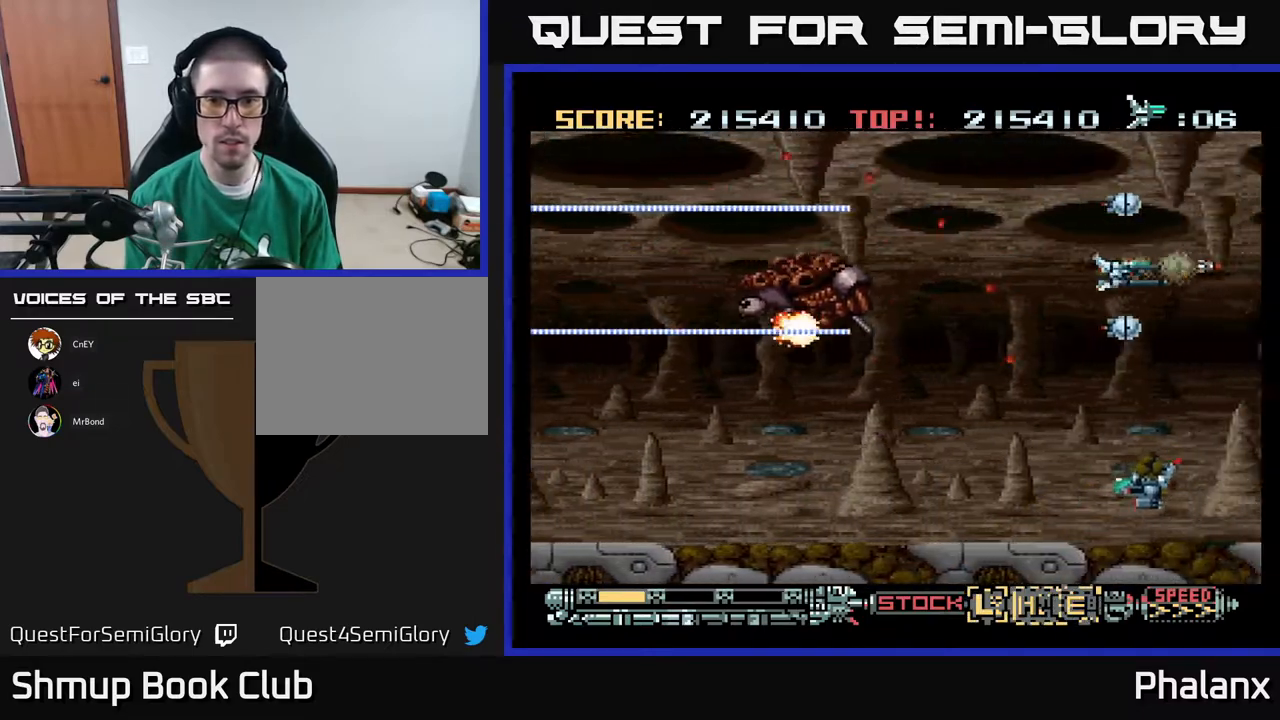
{"buttons": ["A"], "right_stick": "center", "events": [[50, "DPAD_RIGHT", "down"], [67, "DPAD_DOWN", "down"], [183, "DPAD_RIGHT", "up"], [200, "DPAD_DOWN", "up"]]}
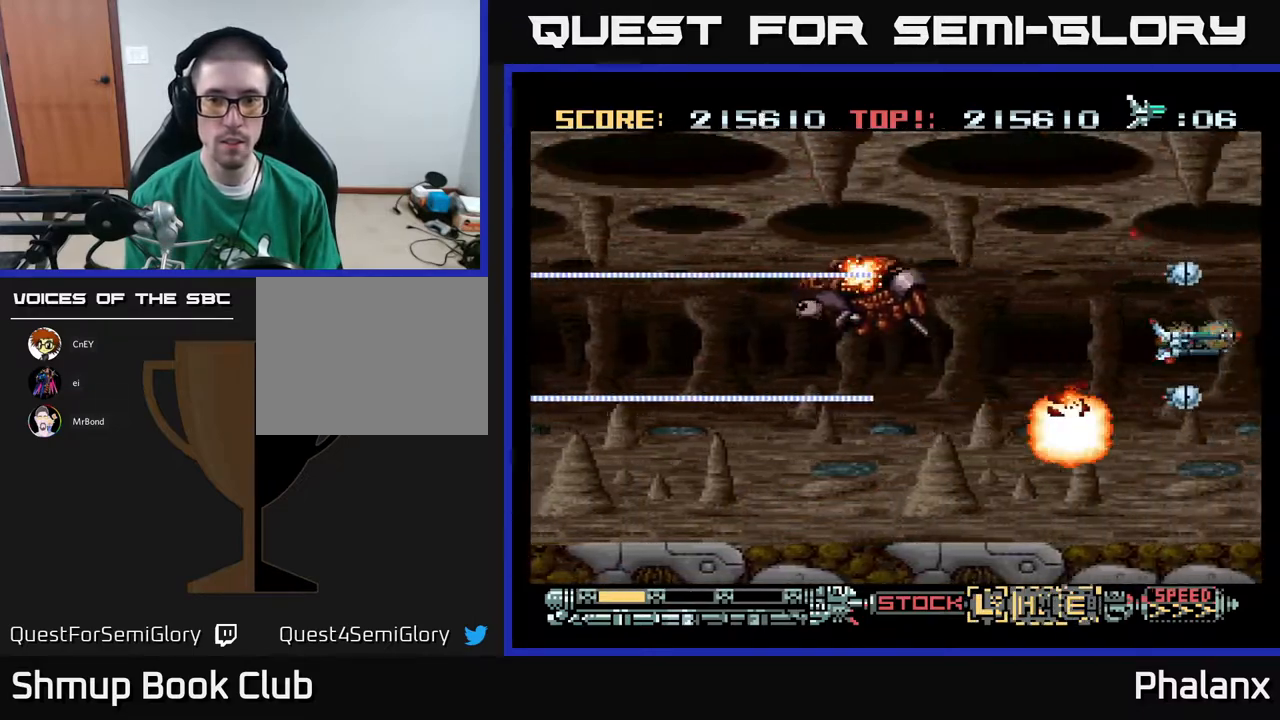
{"buttons": ["A", "DPAD_UP", "DPAD_LEFT"], "right_stick": "center", "events": [[167, "DPAD_UP", "down"], [367, "DPAD_LEFT", "down"]]}
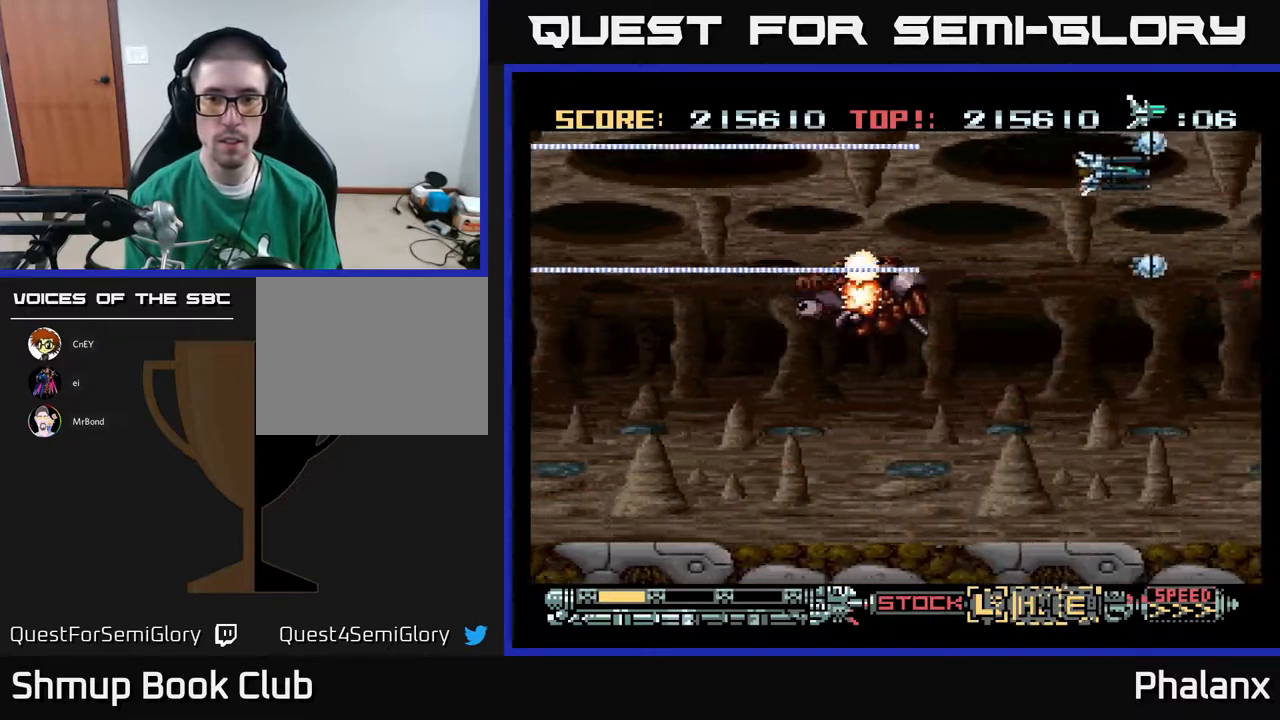
{"buttons": ["A", "DPAD_LEFT"], "right_stick": "center", "events": [[167, "DPAD_UP", "up"]]}
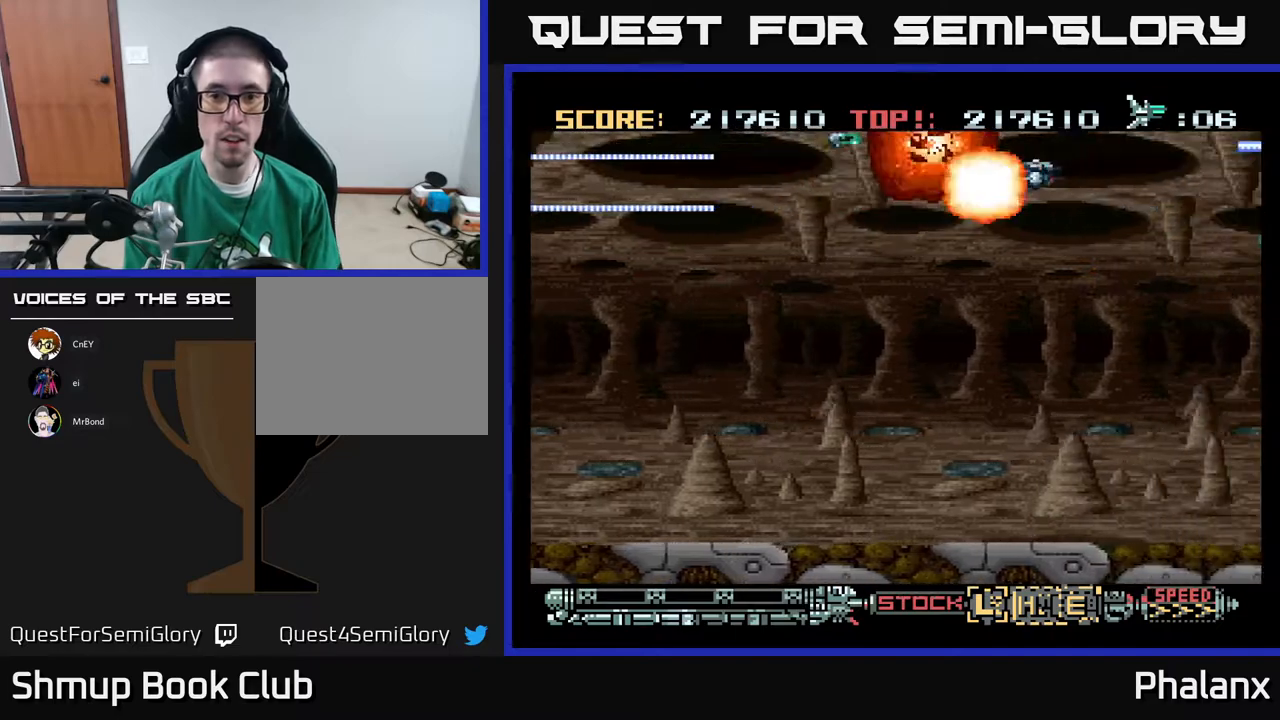
{"buttons": ["A"], "right_stick": "center", "events": [[133, "DPAD_DOWN", "down"], [300, "DPAD_DOWN", "up"], [383, "DPAD_LEFT", "up"]]}